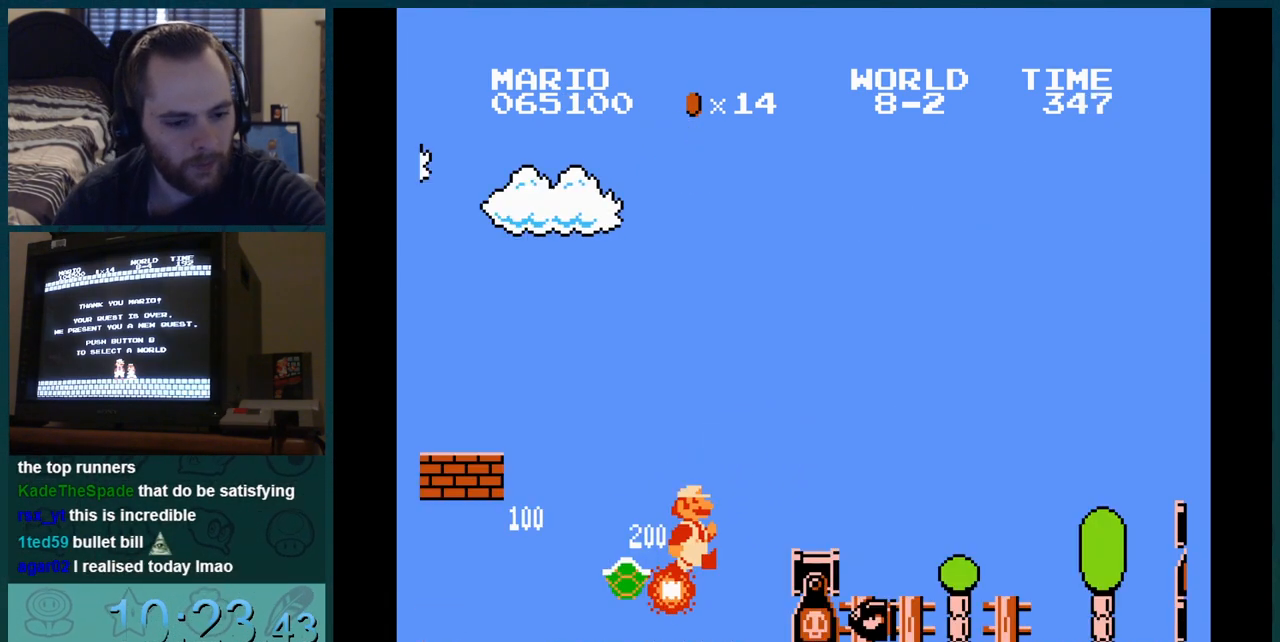
Gameplay with a controller (Nintendo layout); each line is a JSON object with the inputs held at the frame after it. "events" lists button and stick changes between this image and that frame as [ms after this image, input, new state], when the widget could be followed in between. Not read: L3 R3.
{"buttons": ["B", "DPAD_RIGHT"], "events": []}
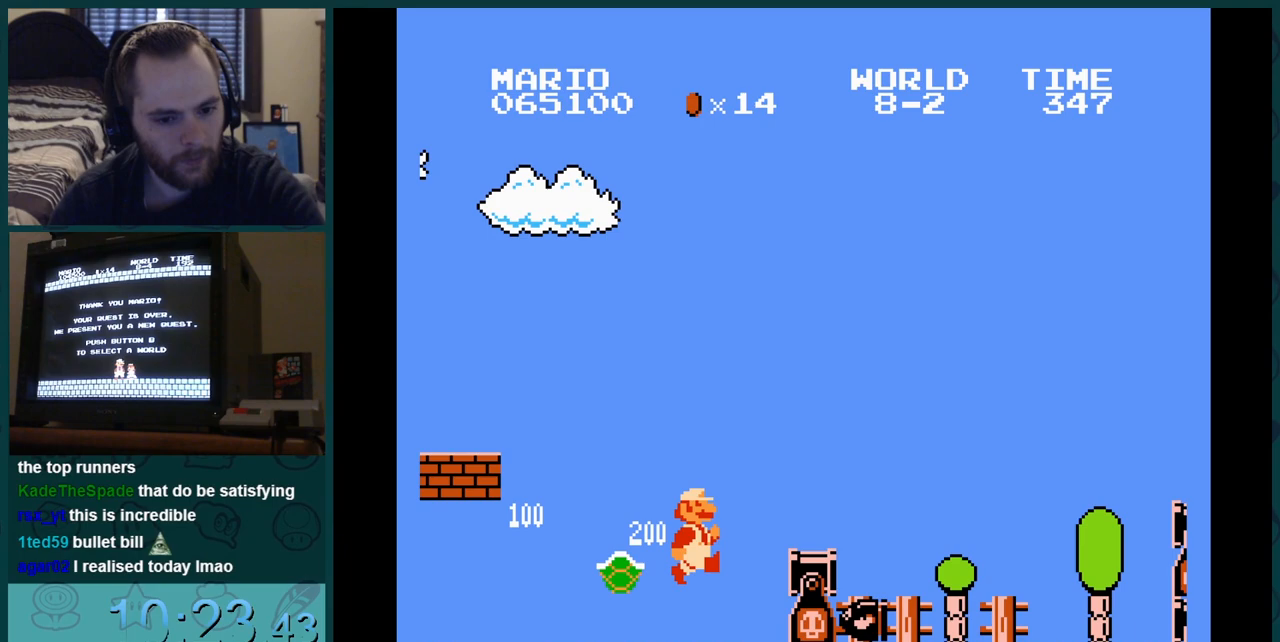
{"buttons": ["B"], "events": [[434, "DPAD_RIGHT", "up"]]}
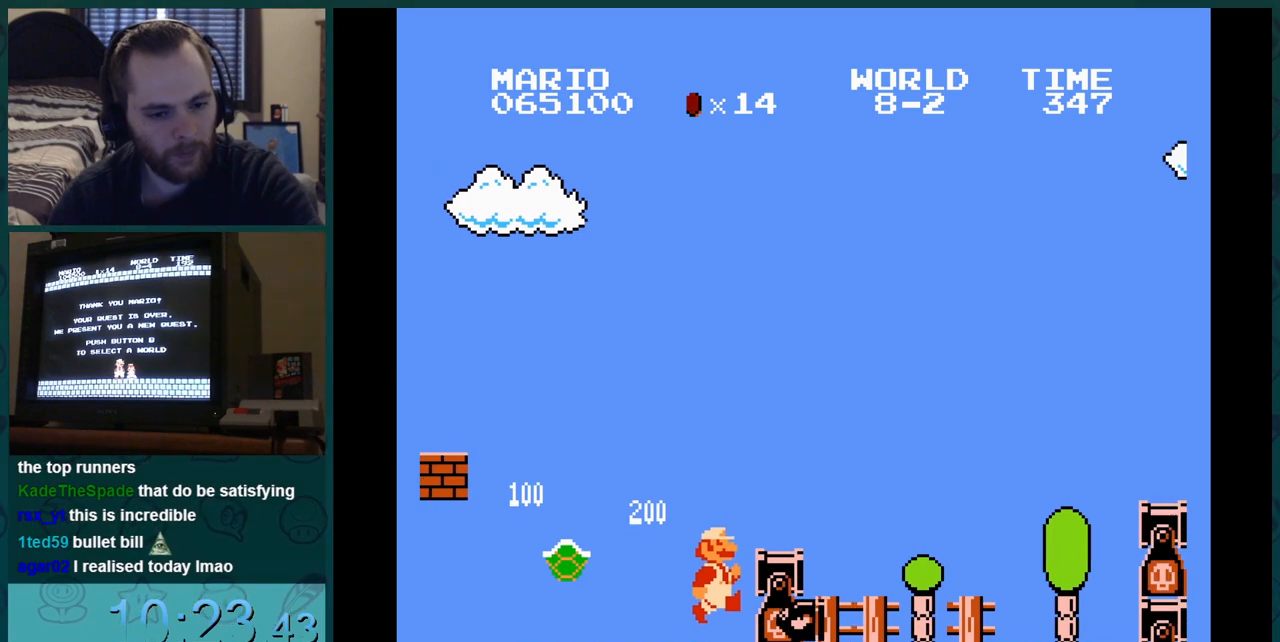
{"buttons": ["B", "DPAD_RIGHT"], "events": [[67, "DPAD_LEFT", "down"], [84, "DPAD_LEFT", "up"], [117, "DPAD_LEFT", "down"], [134, "DPAD_LEFT", "up"], [201, "DPAD_RIGHT", "down"], [217, "DPAD_RIGHT", "up"], [351, "DPAD_RIGHT", "down"]]}
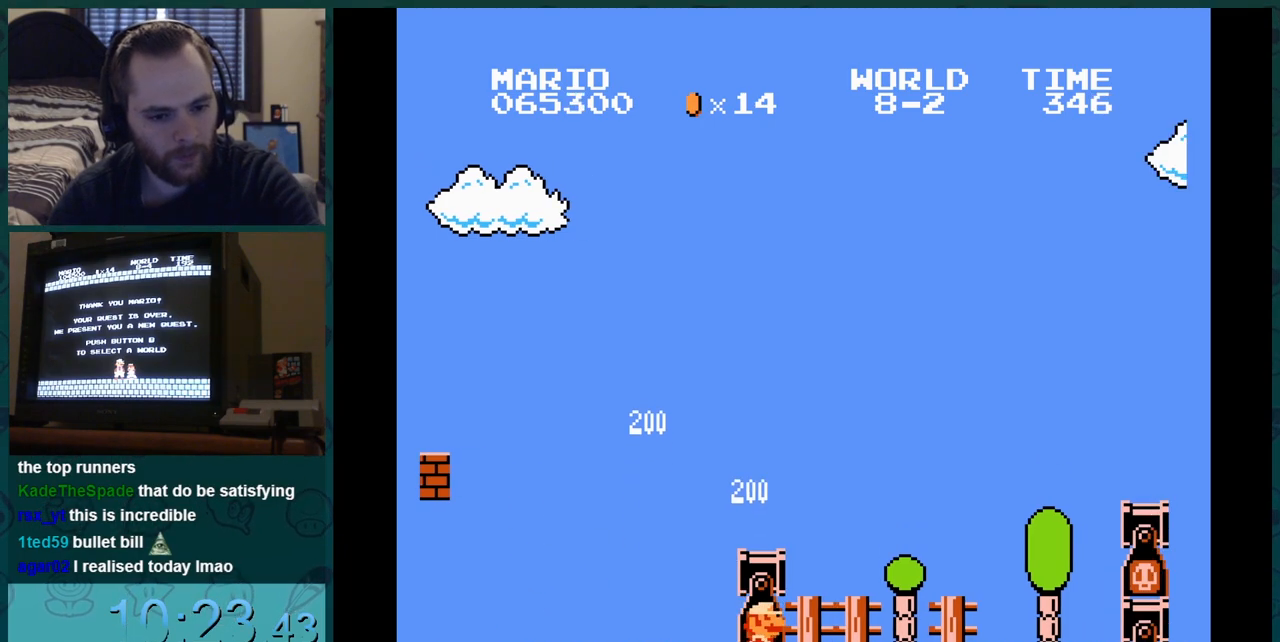
{"buttons": ["B", "DPAD_RIGHT"], "events": [[33, "DPAD_LEFT", "down"], [233, "DPAD_LEFT", "up"]]}
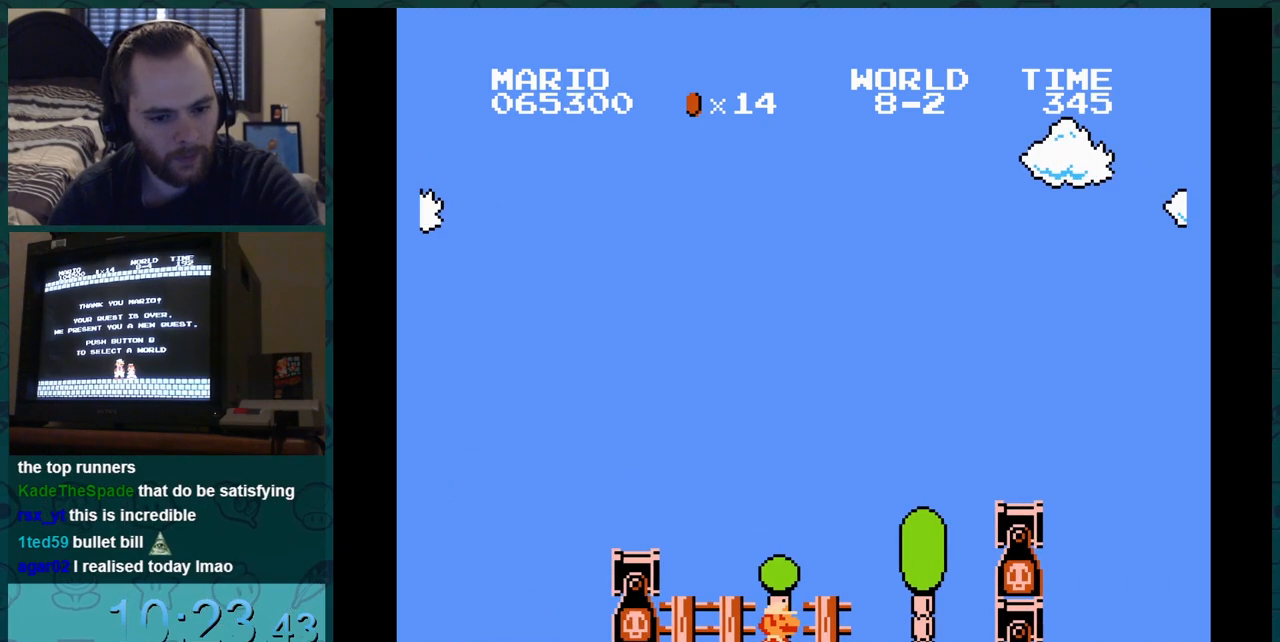
{"buttons": ["B", "DPAD_RIGHT"], "events": []}